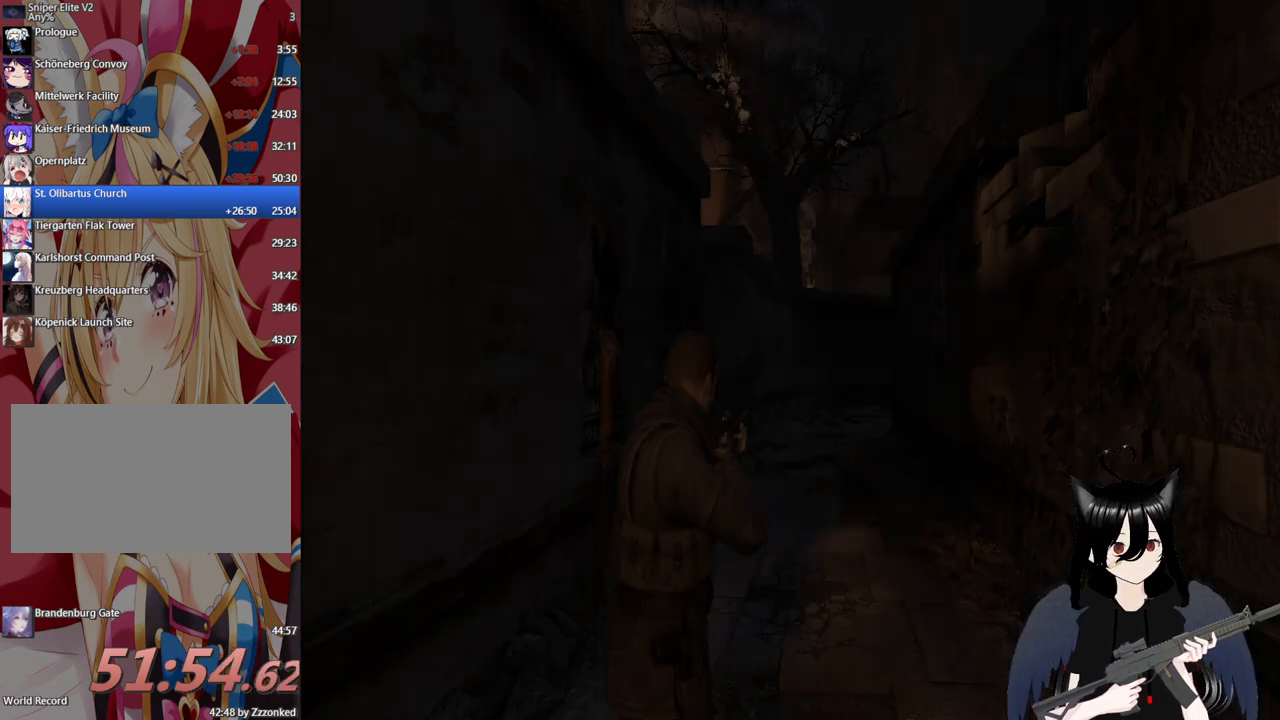
Gameplay with keyboard and mouse; each line is a JSON object with the keys and mouse buttons held at the frame after it. "events" lists presses ("down") and releases ("up") of "1", "2", "3", "4", "5", "a", "alt", "c", "caps_lock", "ctrl", "d", "e", "f", "g", "q", "r", "s", "shift", "space", "t", "tab", "v", "w", "x", "z", "mouse_left", "mouse_wheel" and "mouse_right" between this image and that frame as [ms after this image, input, new state], when the widget could be followed in between. "mouse_left", "mouse_wheel", "mouse_right" = the "left", "wheel", "right" buttons of the "mouse" list. No other keys are recorded. "wheel" means that the mouse wheel is clicked or scrolled. "mouse_move" is the direction in which the mouse moves at that frame (one of eight, or "still"), when it could be read.
{"keys": ["w"], "mouse": [], "mouse_move": "still", "events": [[220, "d", "down"], [360, "d", "up"]]}
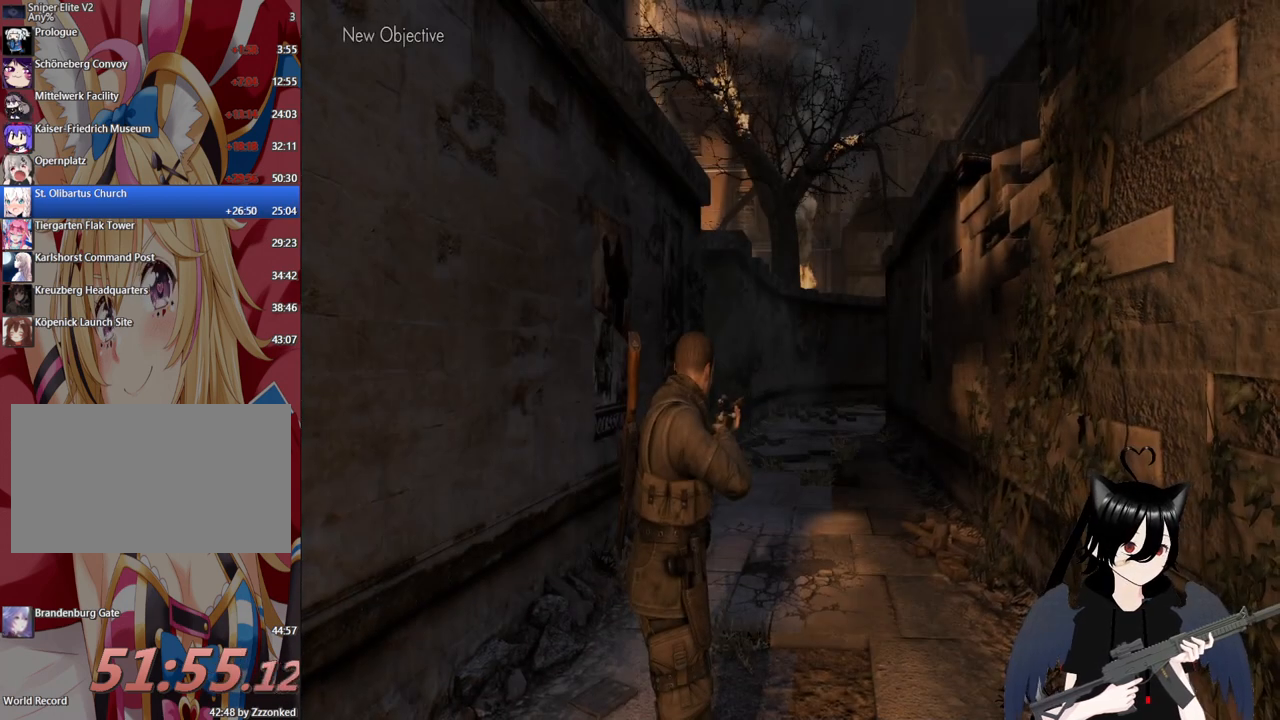
{"keys": [], "mouse": [], "mouse_move": "still", "events": [[160, "shift", "down"], [380, "shift", "up"], [480, "w", "up"]]}
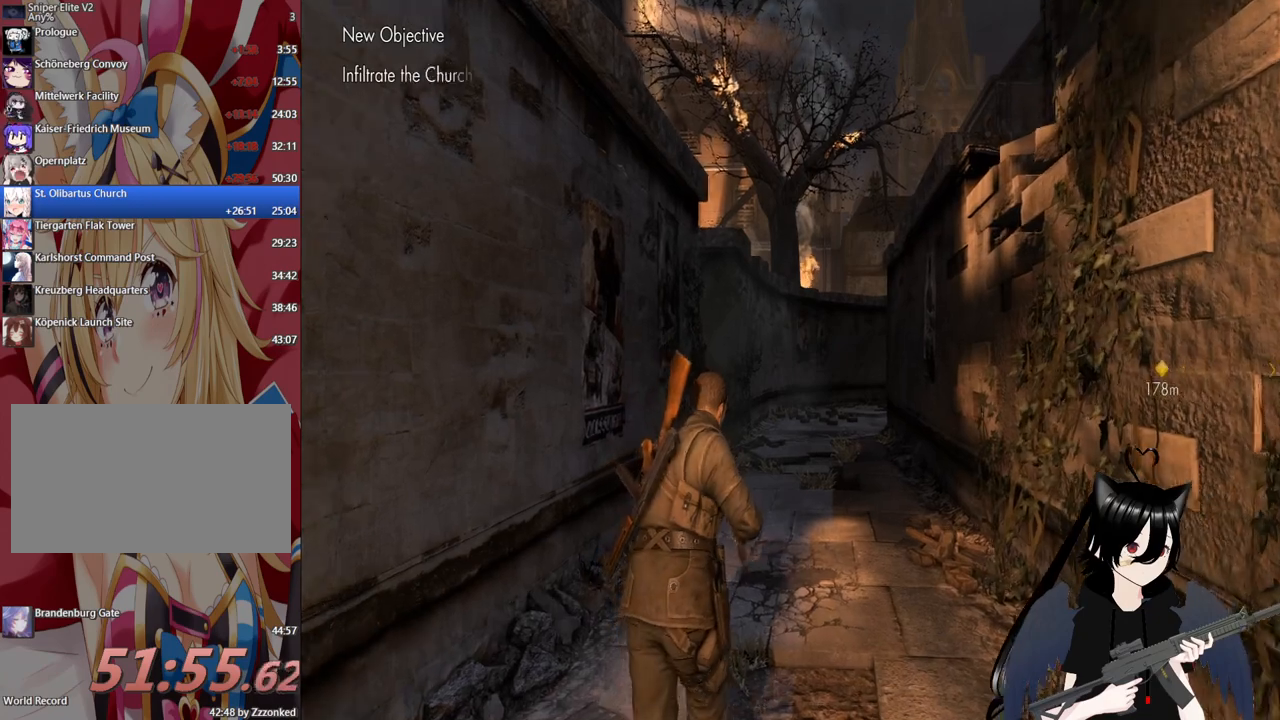
{"keys": ["shift", "w"], "mouse": [], "mouse_move": "still", "events": [[120, "w", "down"], [220, "shift", "down"]]}
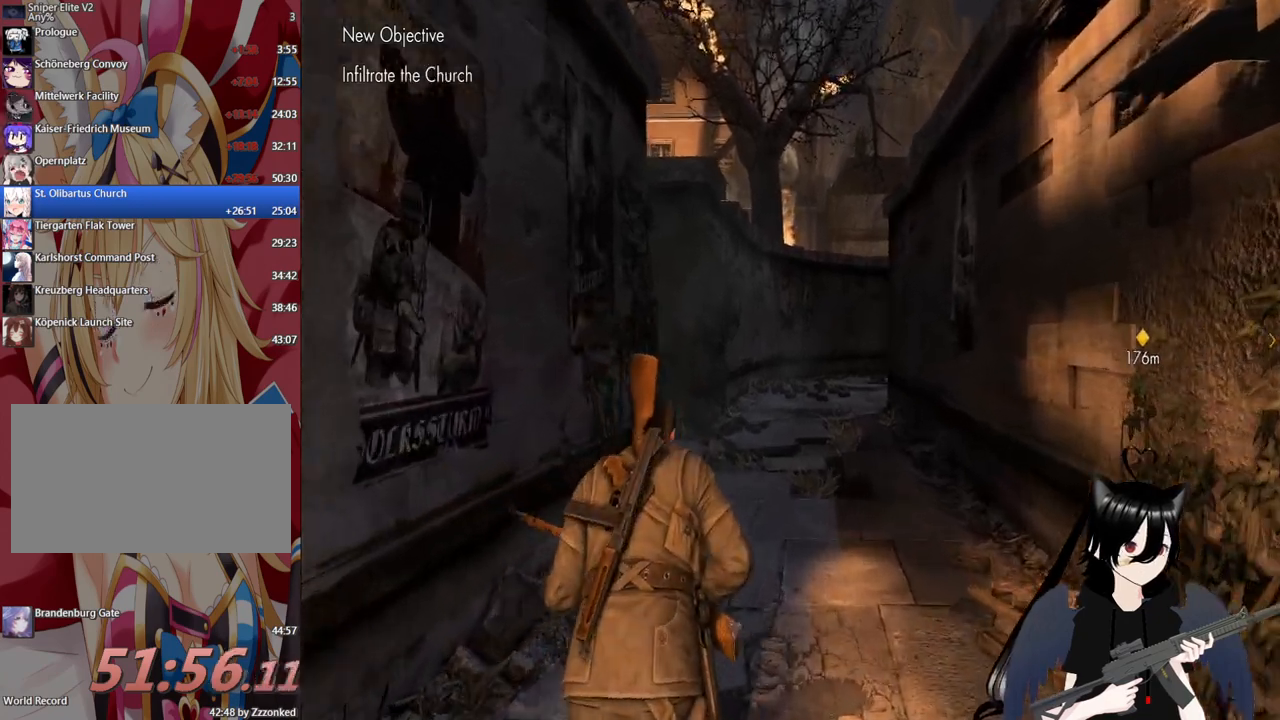
{"keys": ["shift", "w"], "mouse": [], "mouse_move": "still", "events": []}
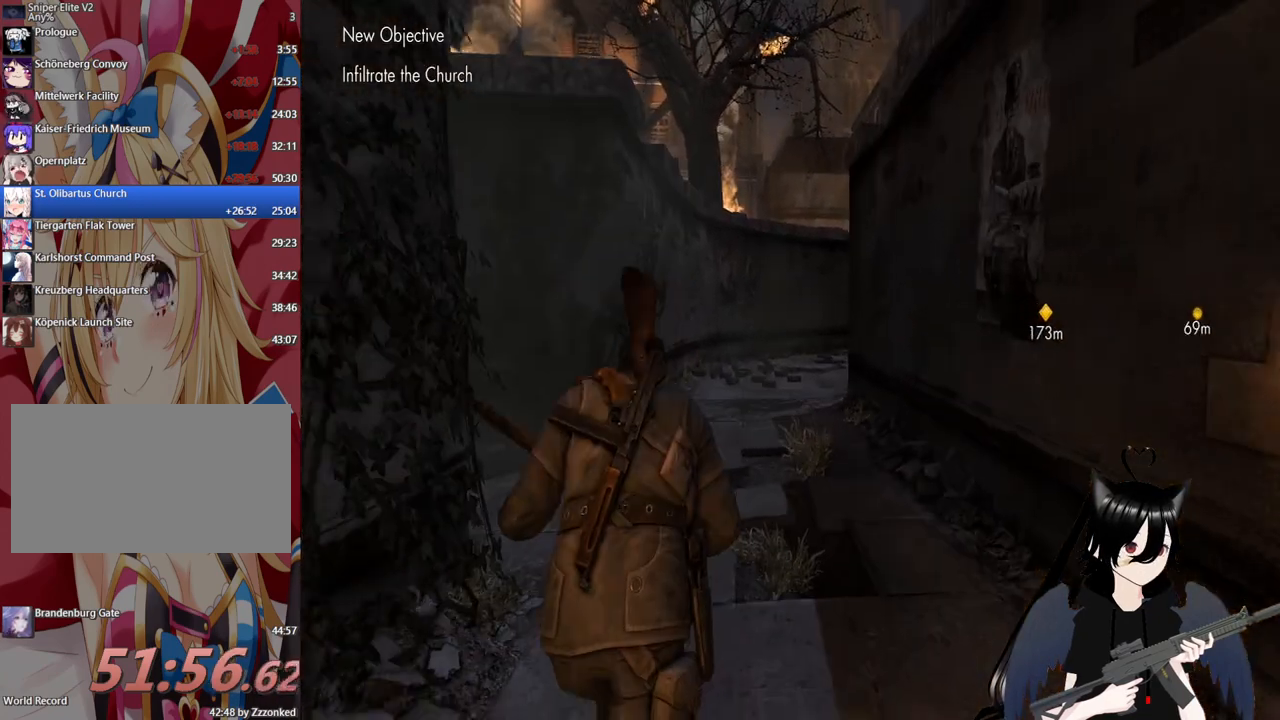
{"keys": ["shift", "w"], "mouse": [], "mouse_move": "still", "events": []}
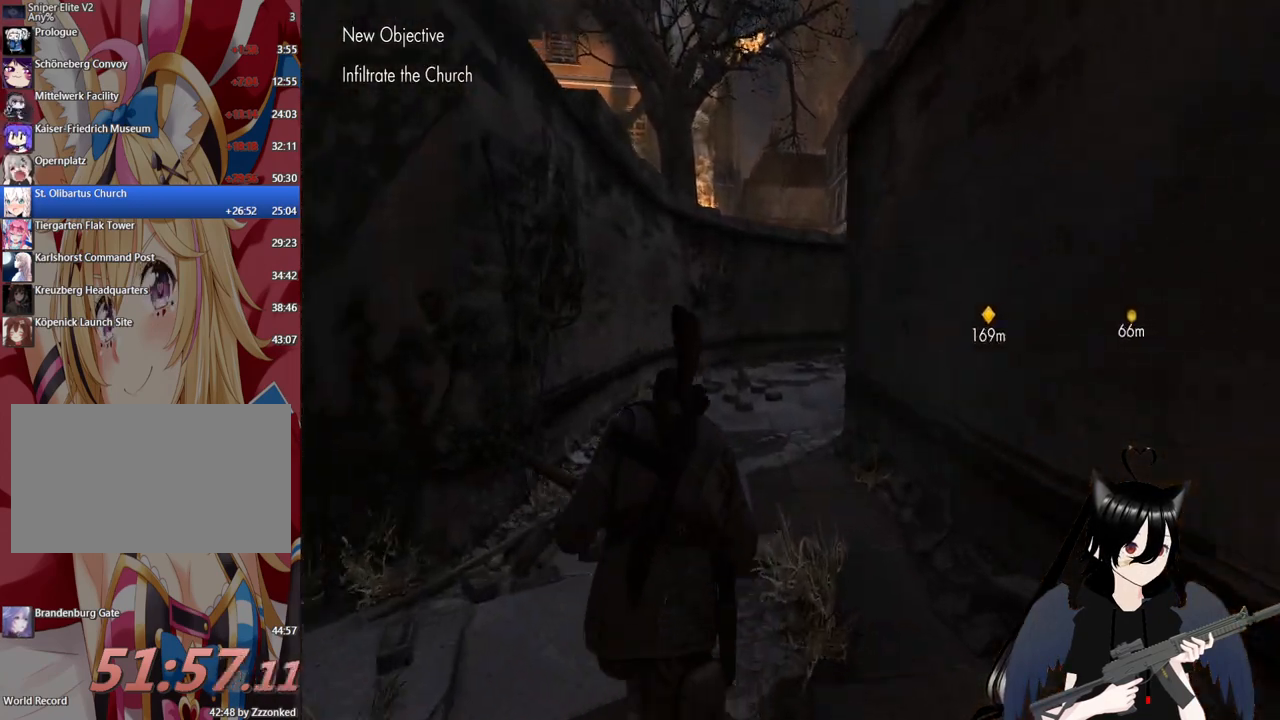
{"keys": ["shift", "w"], "mouse": [], "mouse_move": "right", "events": []}
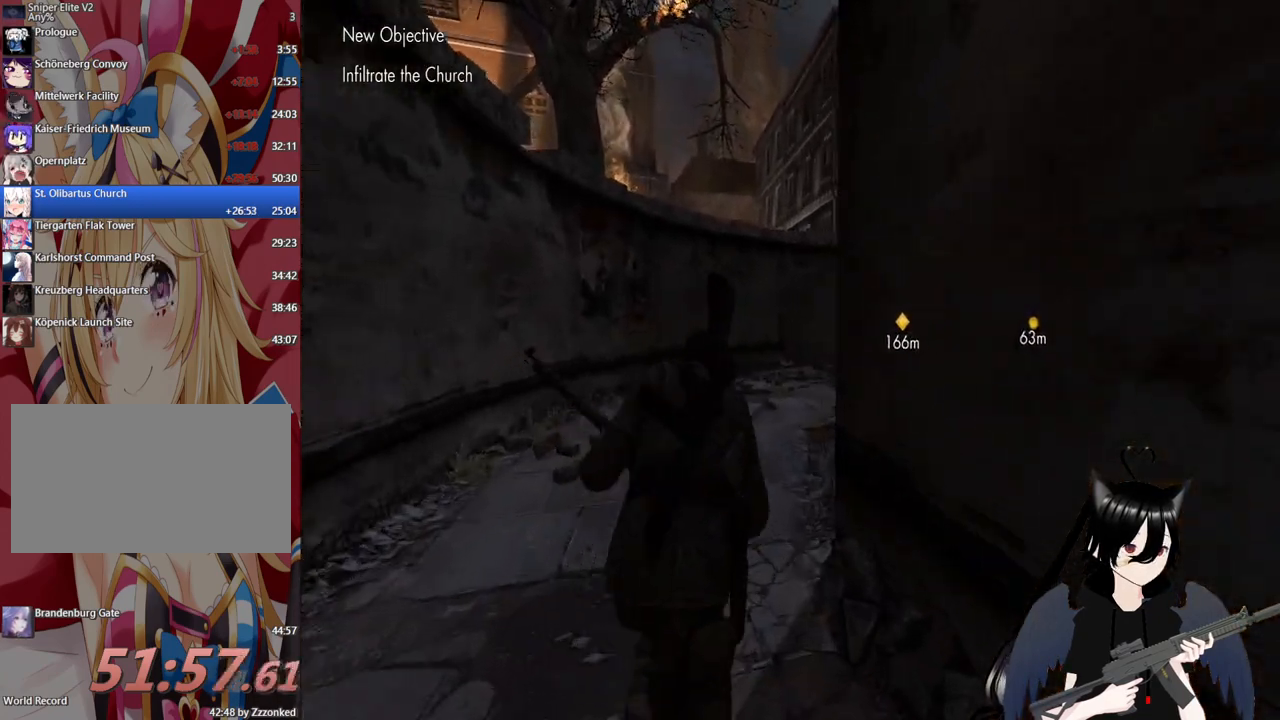
{"keys": ["shift", "w"], "mouse": [], "mouse_move": "right", "events": []}
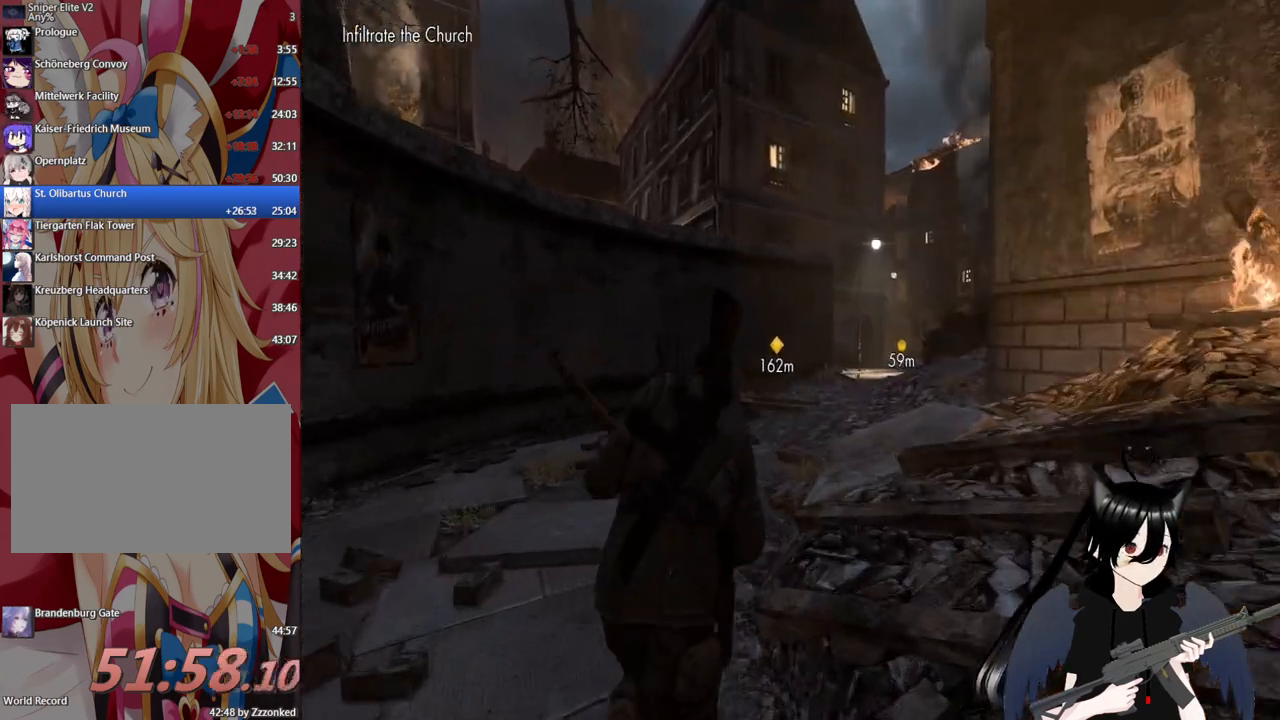
{"keys": ["shift", "w"], "mouse": [], "mouse_move": "right", "events": []}
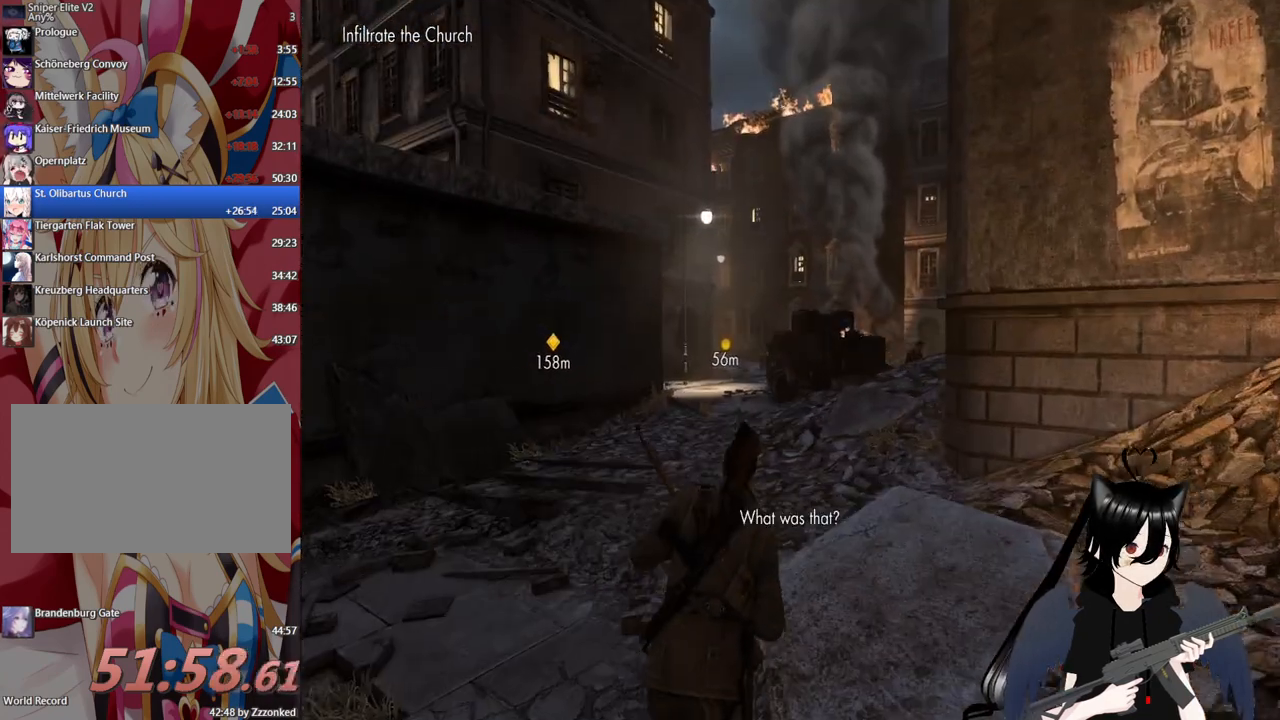
{"keys": ["w"], "mouse": [], "mouse_move": "still", "events": [[160, "shift", "up"]]}
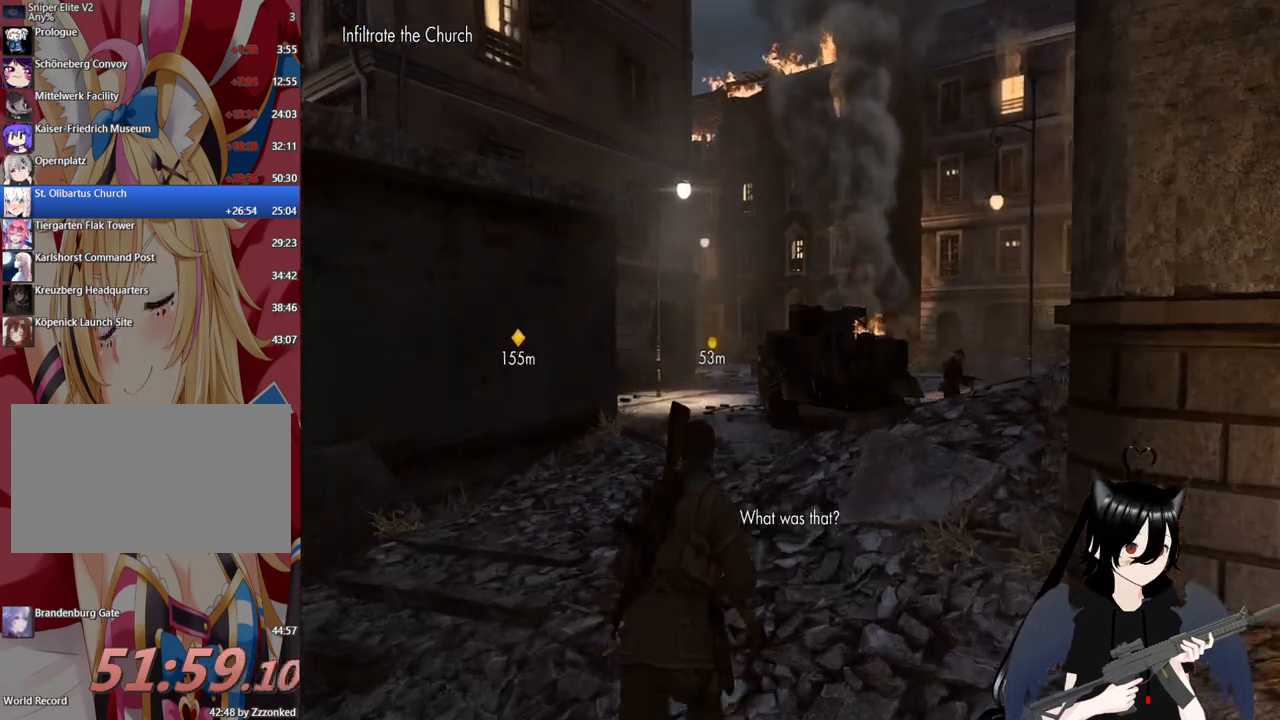
{"keys": ["w"], "mouse": [], "mouse_move": "still", "events": []}
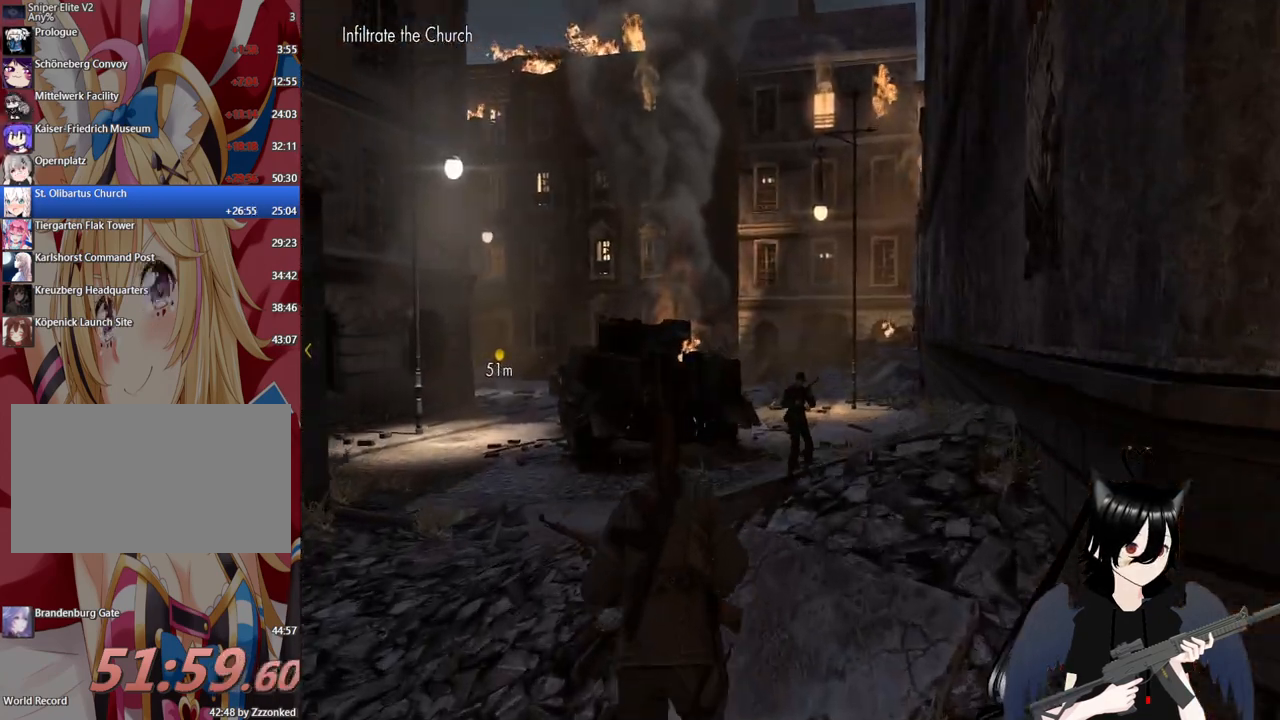
{"keys": [], "mouse": ["right"], "mouse_move": "still", "events": [[100, "3", "down"], [240, "3", "up"], [340, "c", "down"], [380, "mouse_right", "down"], [460, "c", "up"], [460, "w", "up"]]}
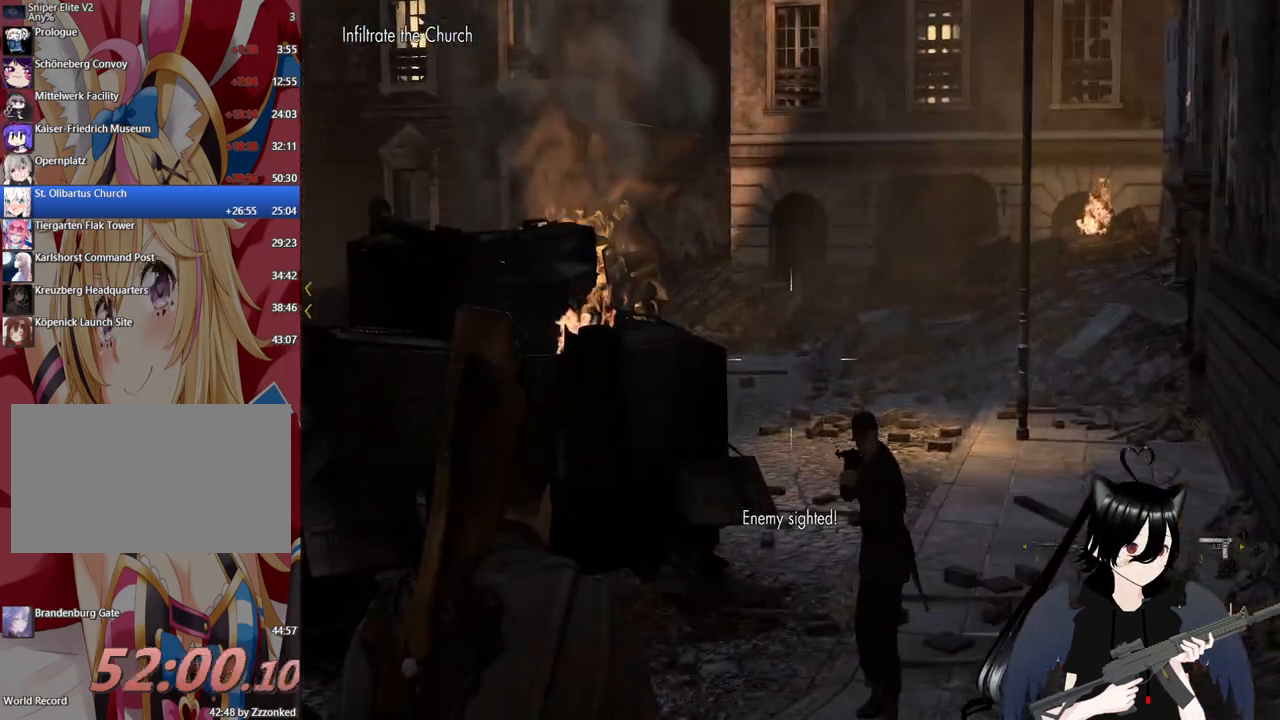
{"keys": [], "mouse": ["right"], "mouse_move": "still", "events": []}
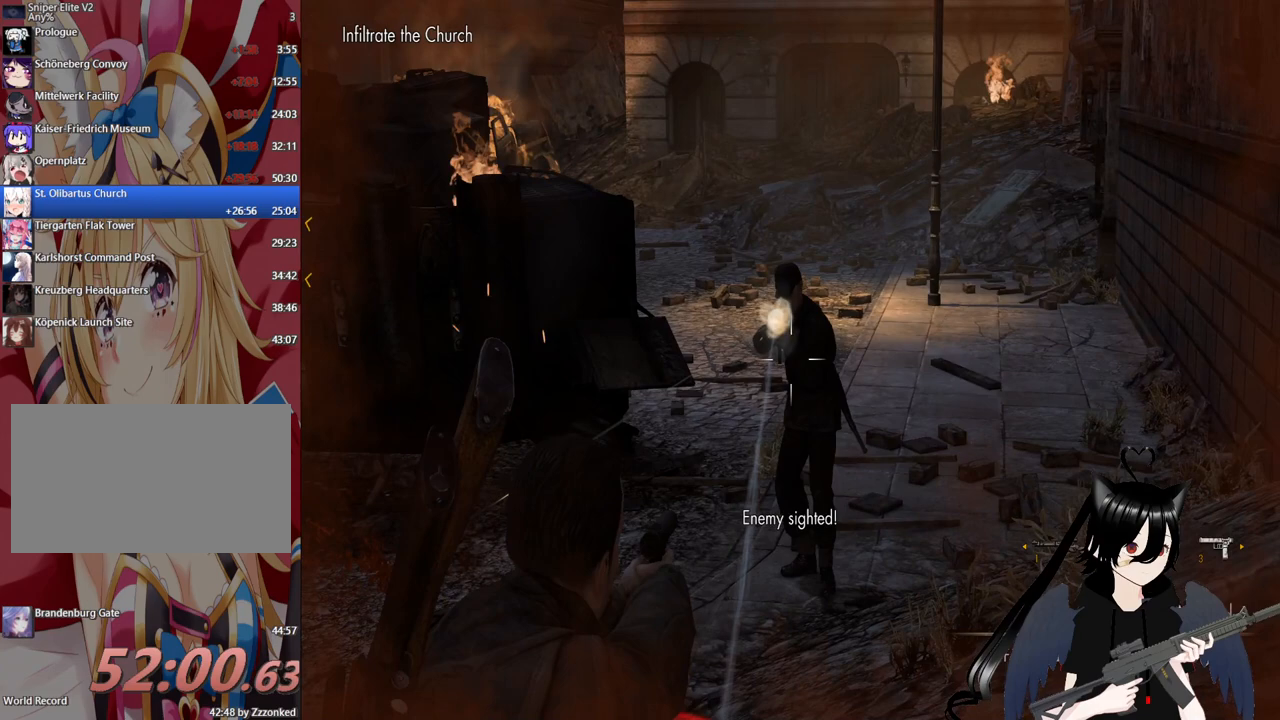
{"keys": ["w"], "mouse": [], "mouse_move": "still", "events": [[40, "mouse_left", "down"], [180, "mouse_left", "up"], [180, "mouse_right", "up"], [320, "w", "down"]]}
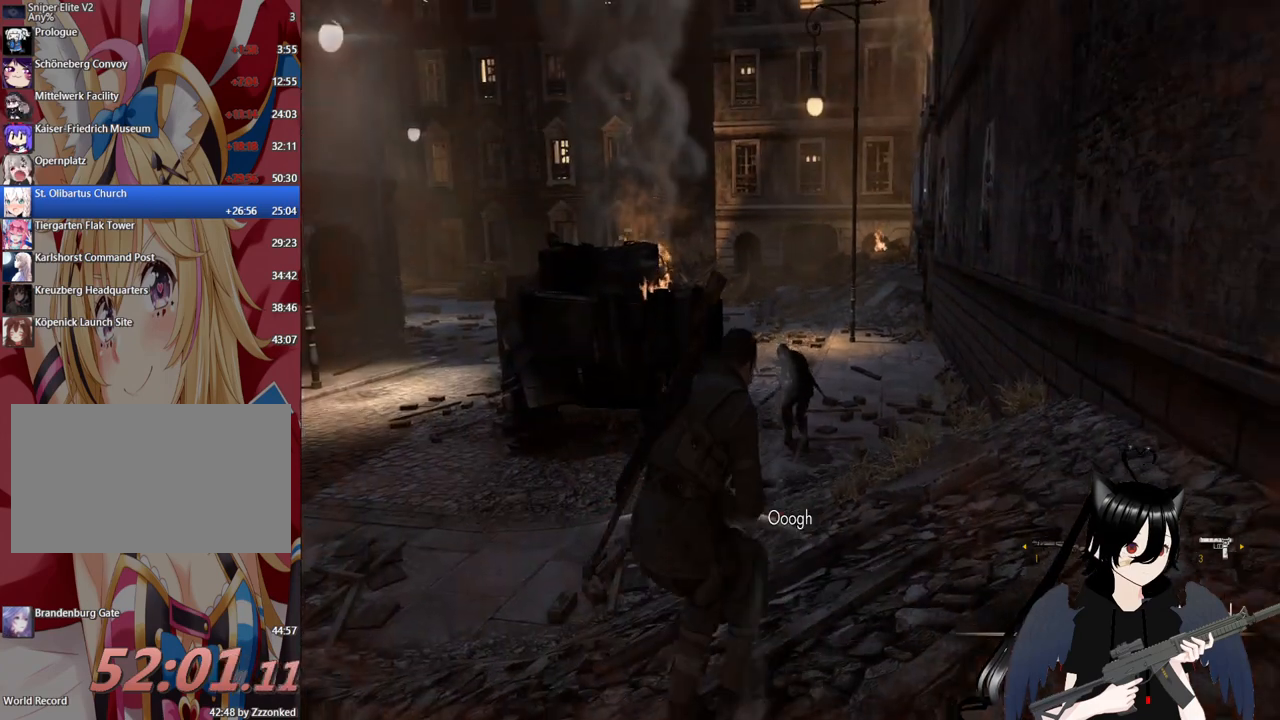
{"keys": [], "mouse": ["right"], "mouse_move": "still", "events": [[100, "w", "up"], [140, "mouse_right", "down"]]}
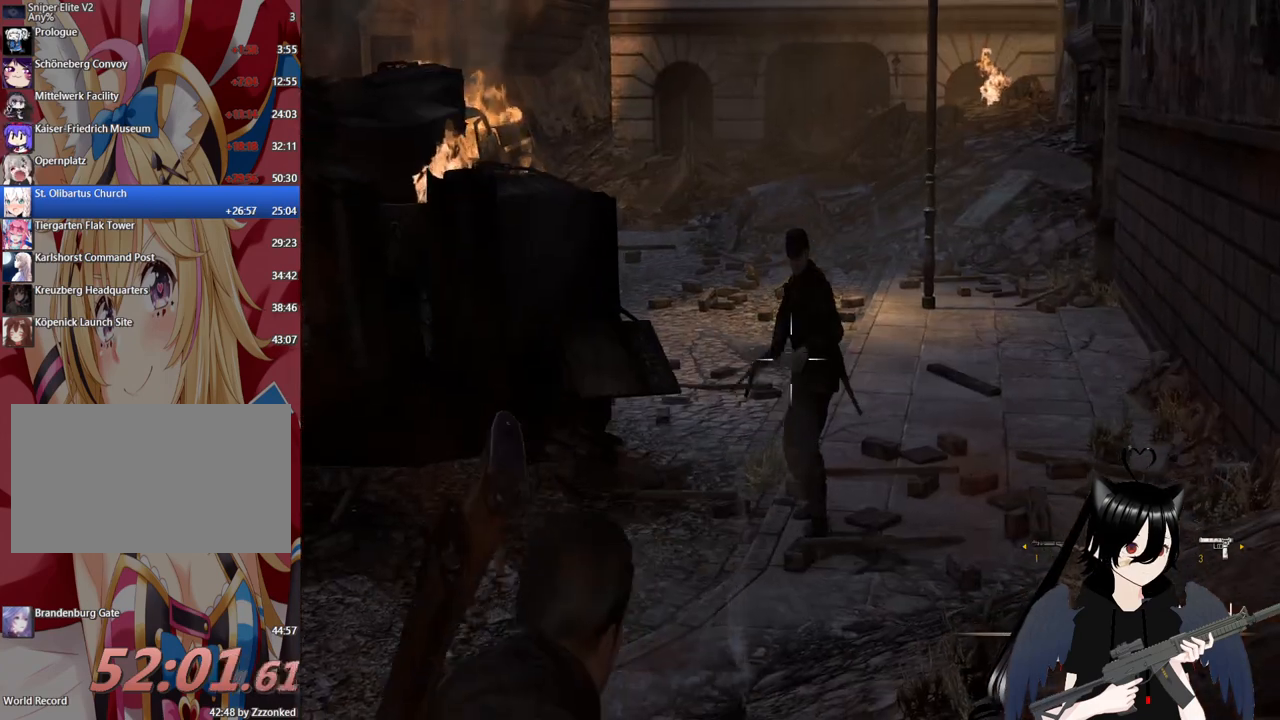
{"keys": [], "mouse": [], "mouse_move": "still", "events": [[160, "mouse_left", "down"], [300, "mouse_left", "up"], [300, "mouse_right", "up"], [400, "c", "down"], [480, "c", "up"]]}
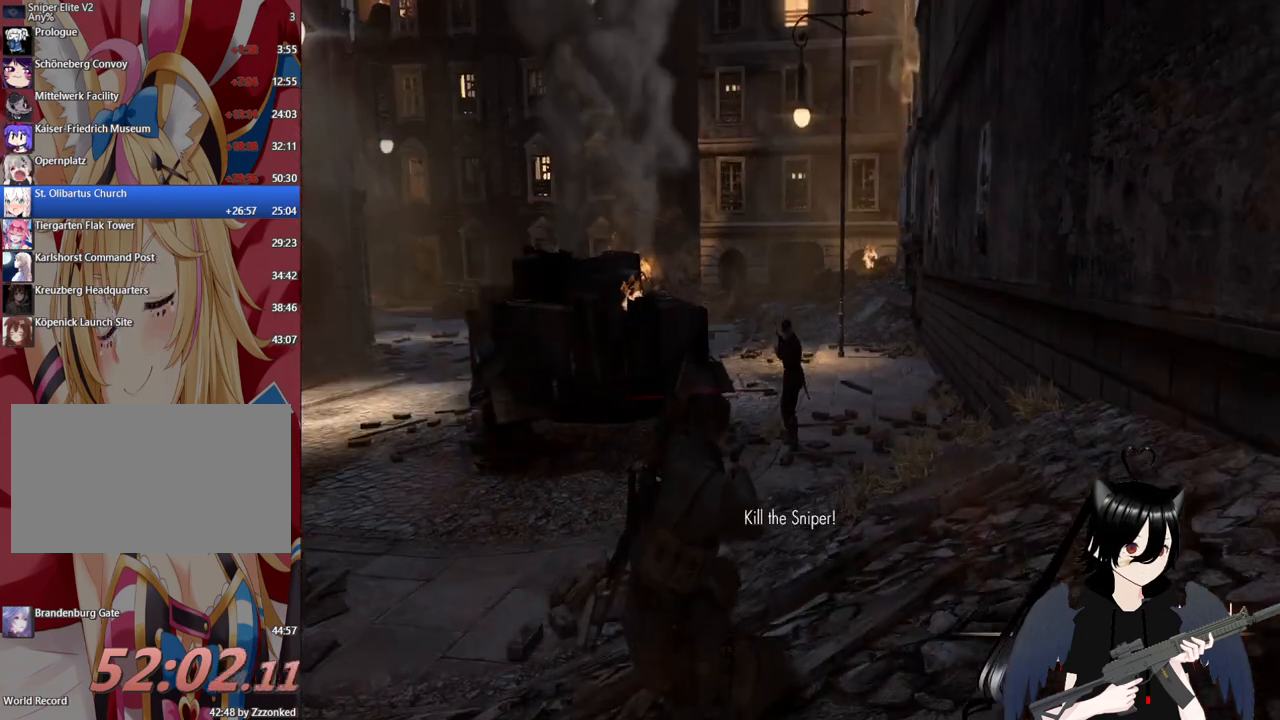
{"keys": [], "mouse": [], "mouse_move": "left", "events": []}
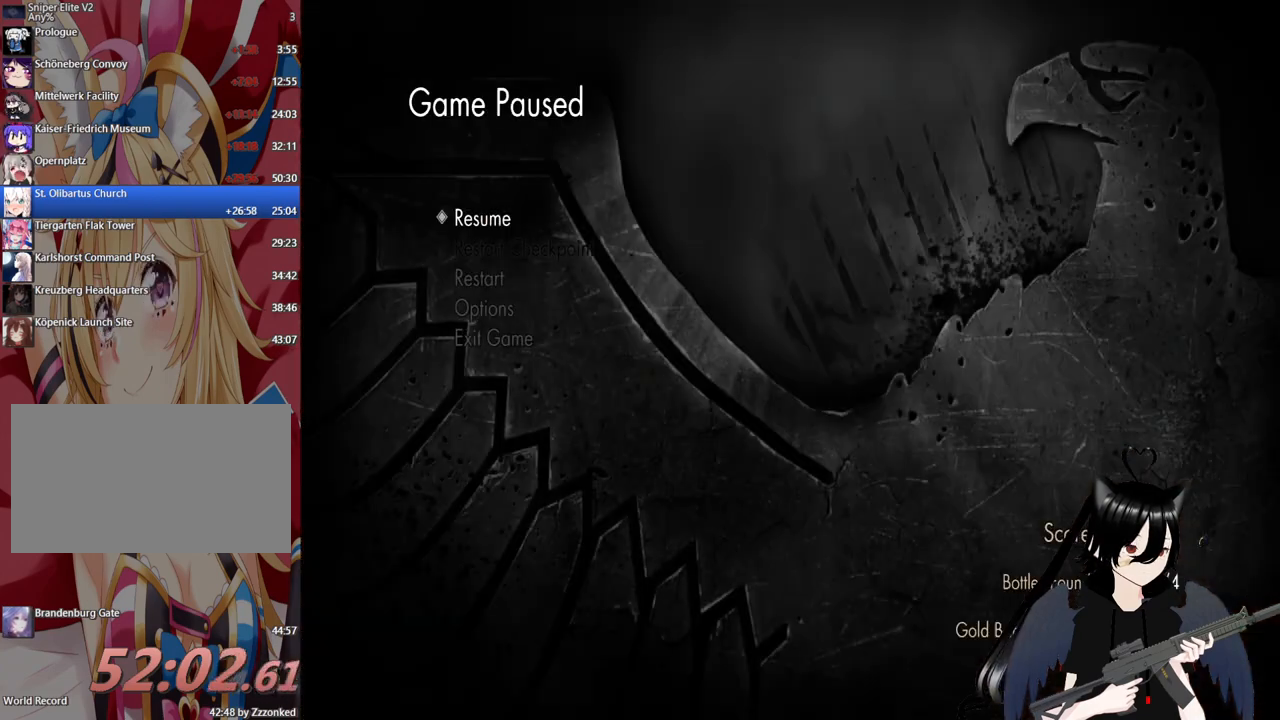
{"keys": [], "mouse": [], "mouse_move": "up-left", "events": []}
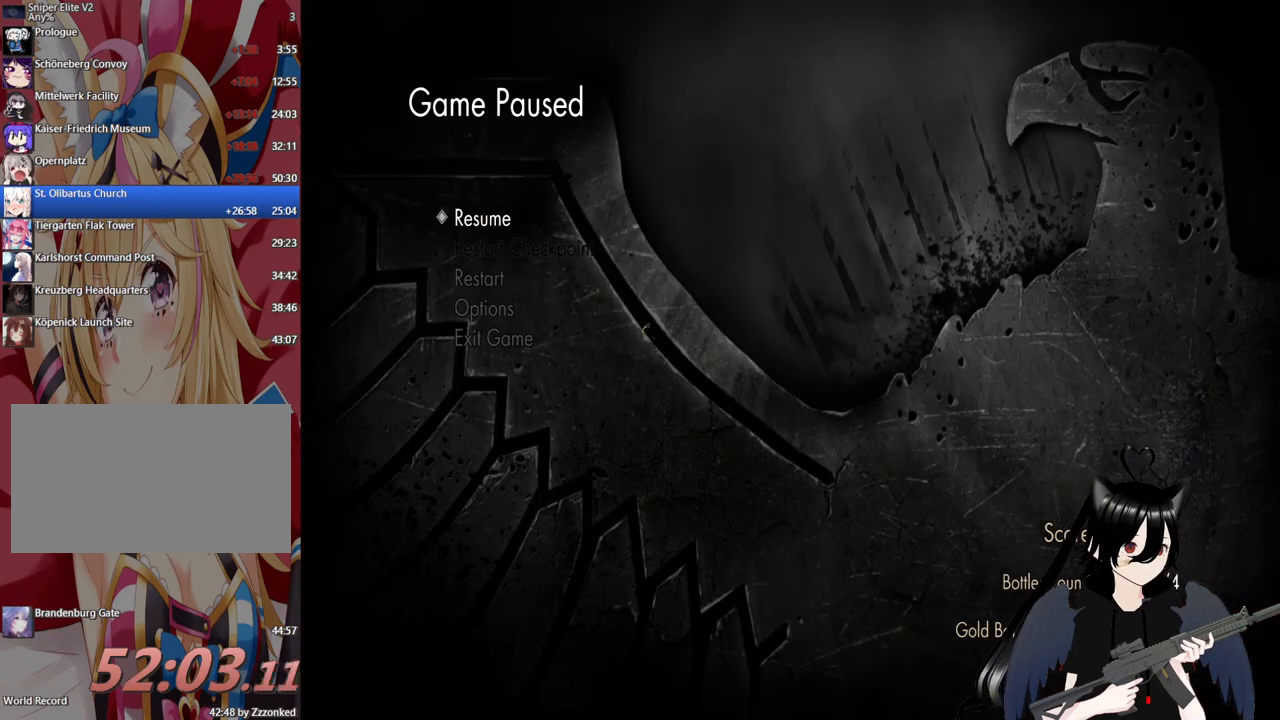
{"keys": [], "mouse": ["left"], "mouse_move": "down-left", "events": [[480, "mouse_left", "down"]]}
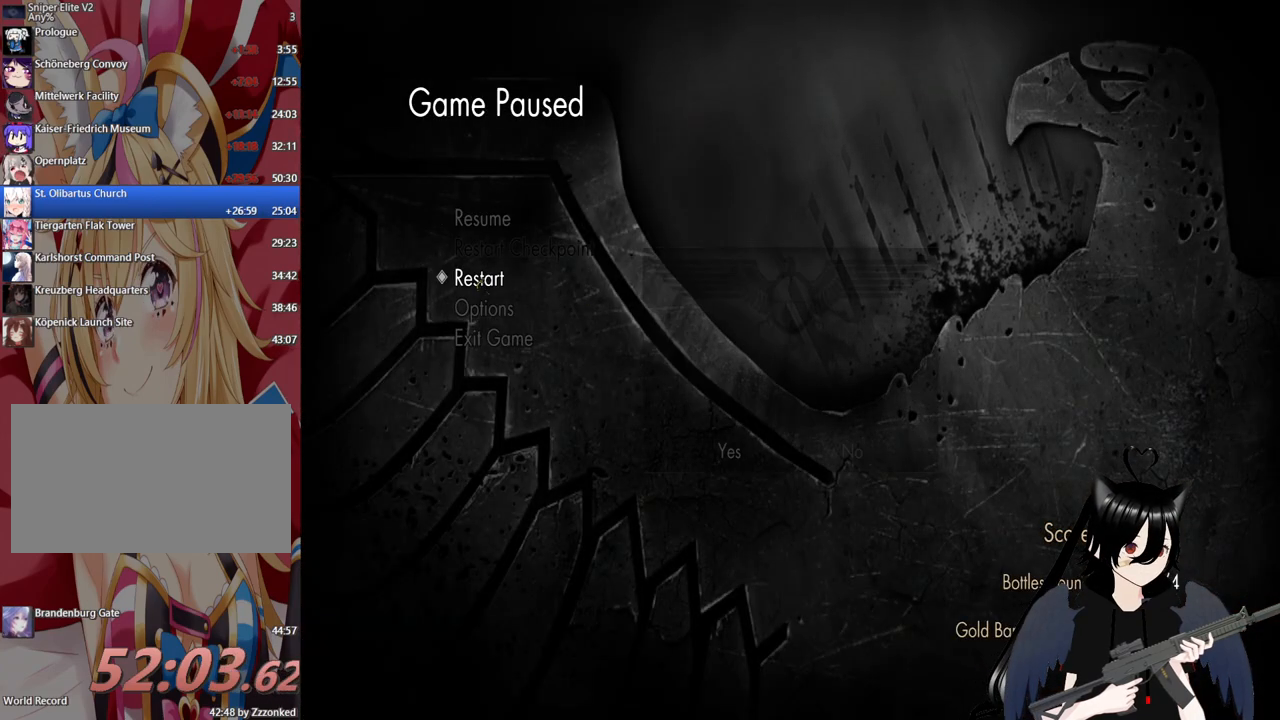
{"keys": [], "mouse": [], "mouse_move": "left", "events": [[120, "mouse_left", "up"]]}
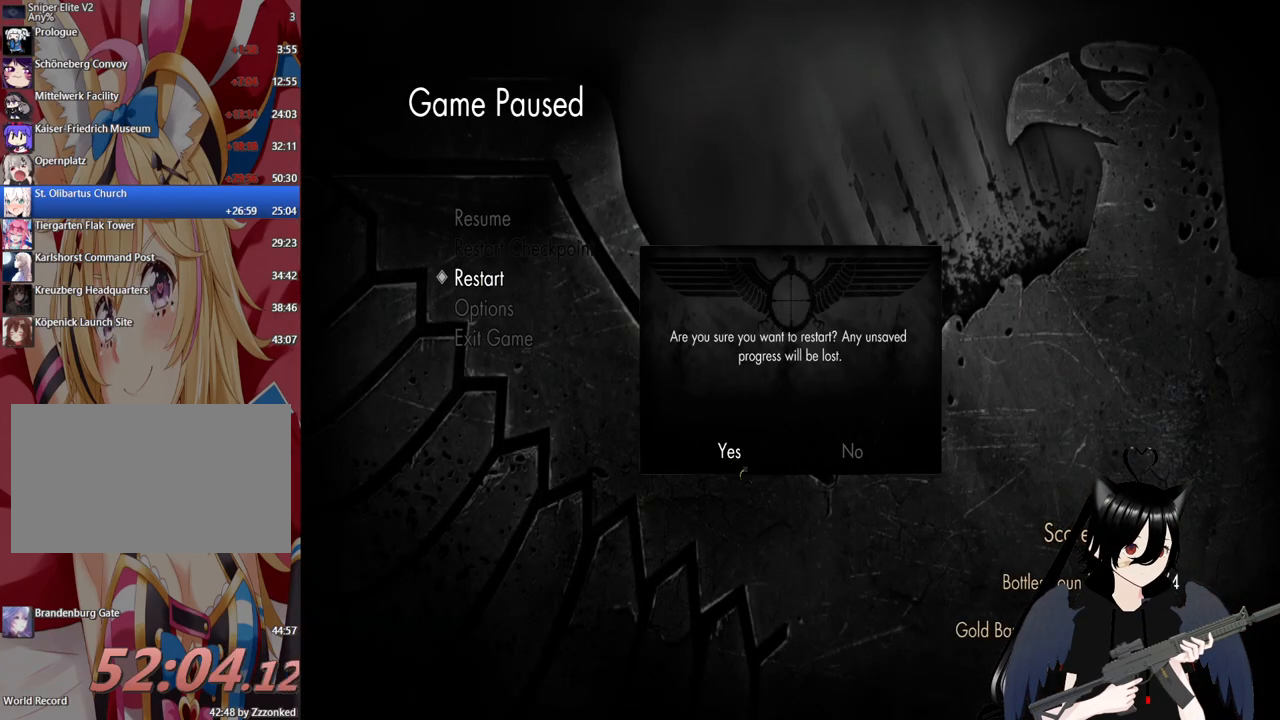
{"keys": [], "mouse": [], "mouse_move": "still", "events": [[140, "mouse_left", "down"], [240, "mouse_left", "up"]]}
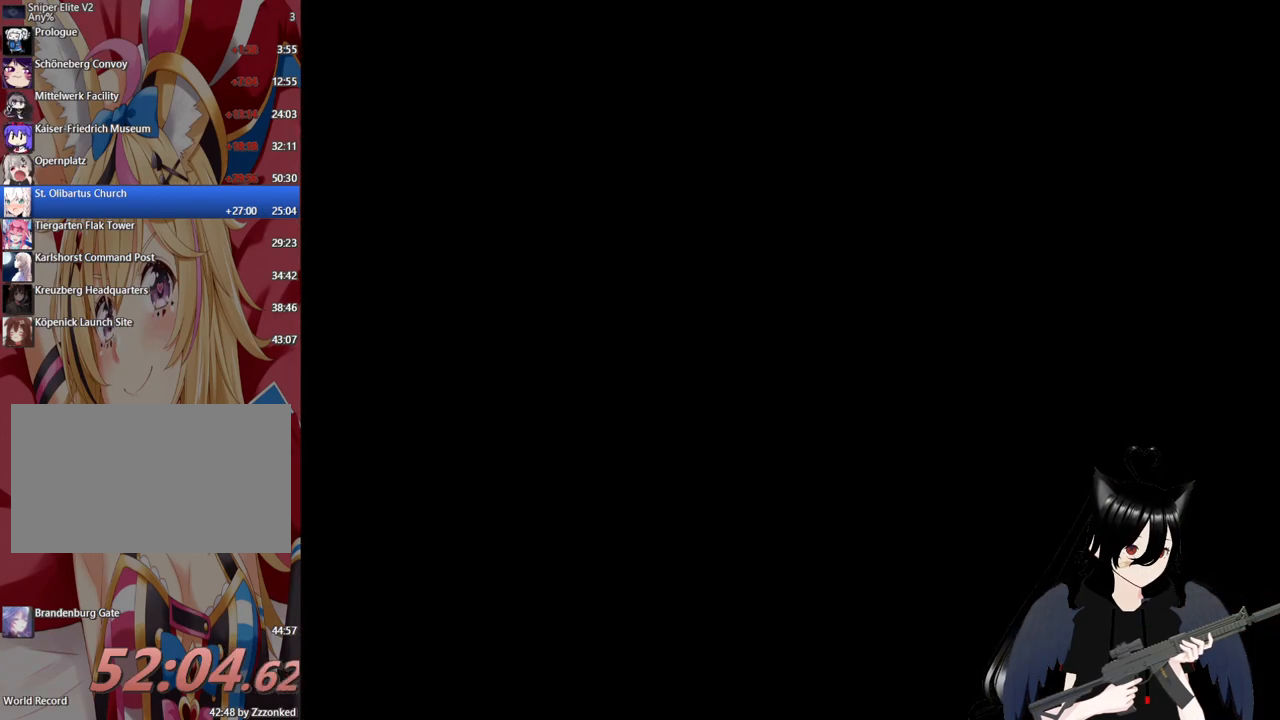
{"keys": [], "mouse": [], "mouse_move": "still", "events": []}
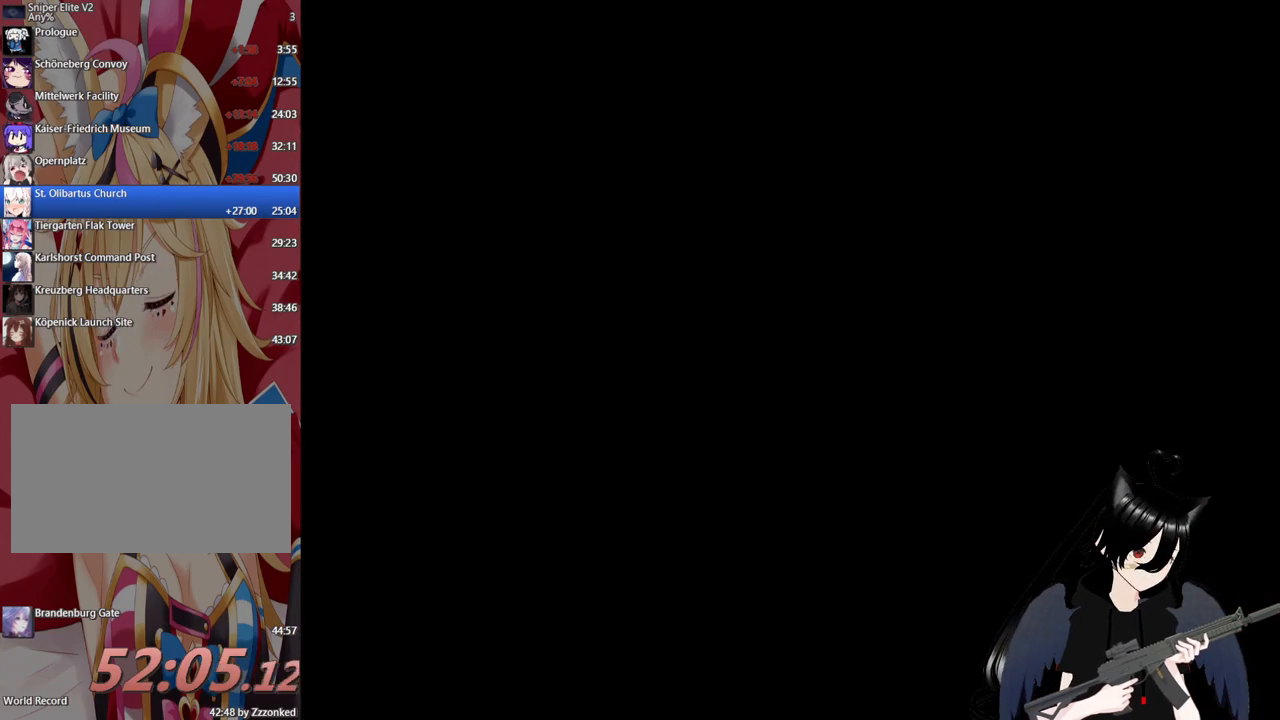
{"keys": [], "mouse": [], "mouse_move": "still", "events": []}
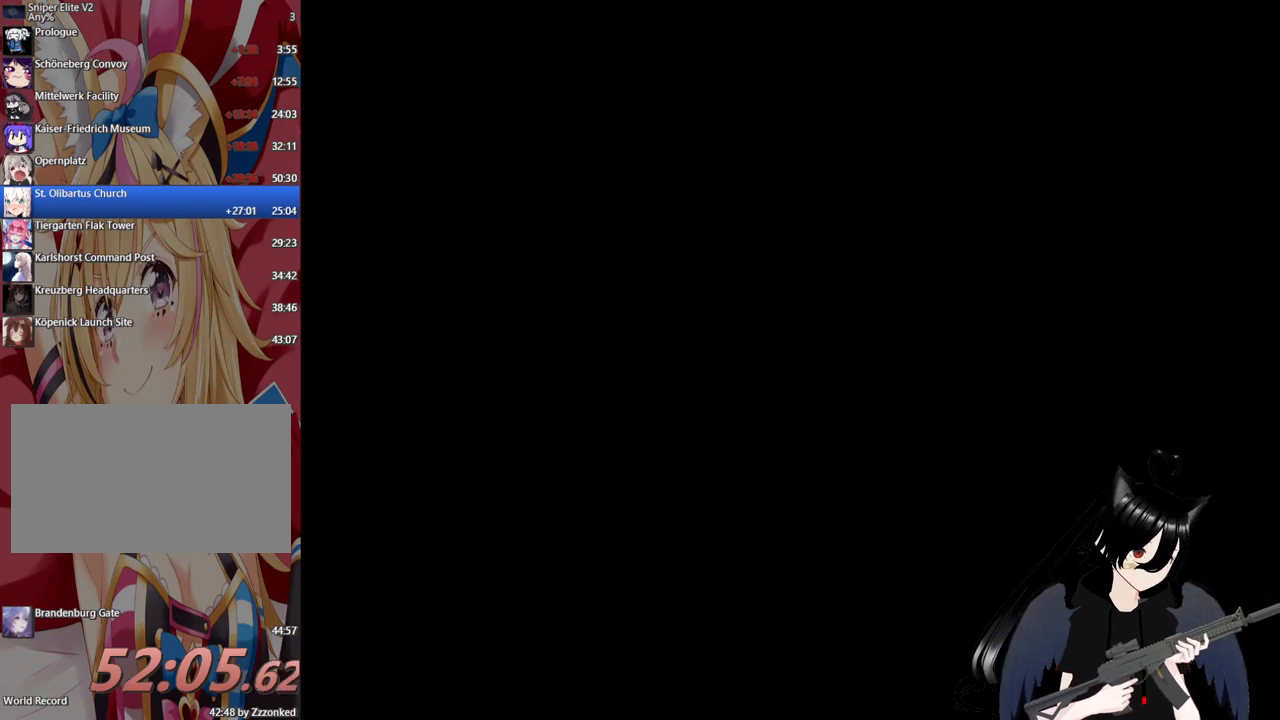
{"keys": [], "mouse": [], "mouse_move": "still", "events": []}
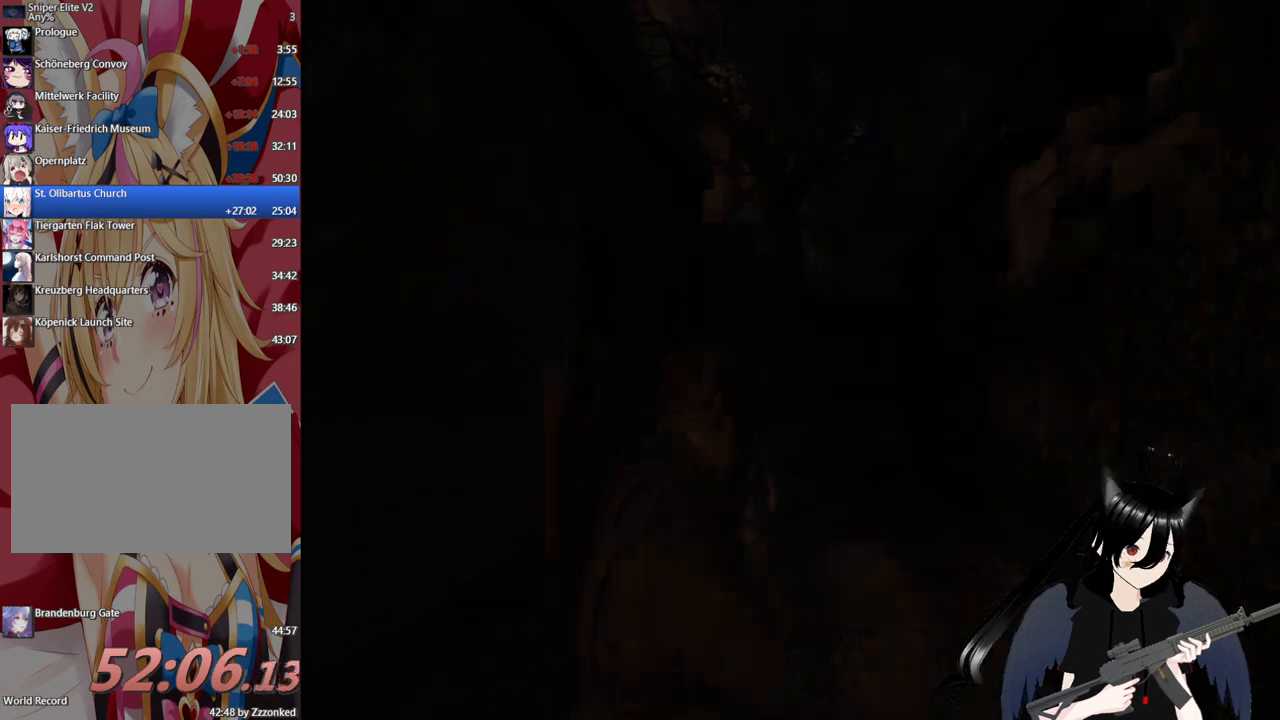
{"keys": ["shift", "w"], "mouse": [], "mouse_move": "still", "events": [[20, "w", "down"], [480, "shift", "down"]]}
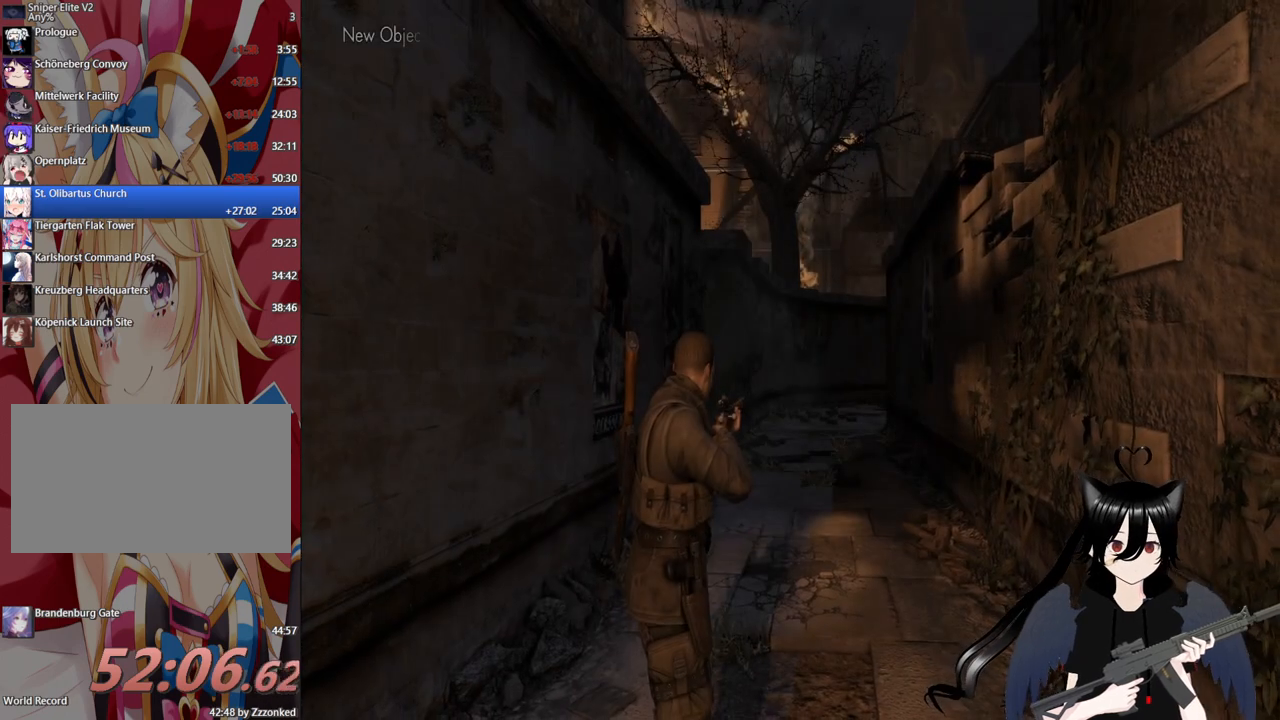
{"keys": ["shift", "w"], "mouse": [], "mouse_move": "still", "events": [[260, "shift", "up"], [460, "shift", "down"]]}
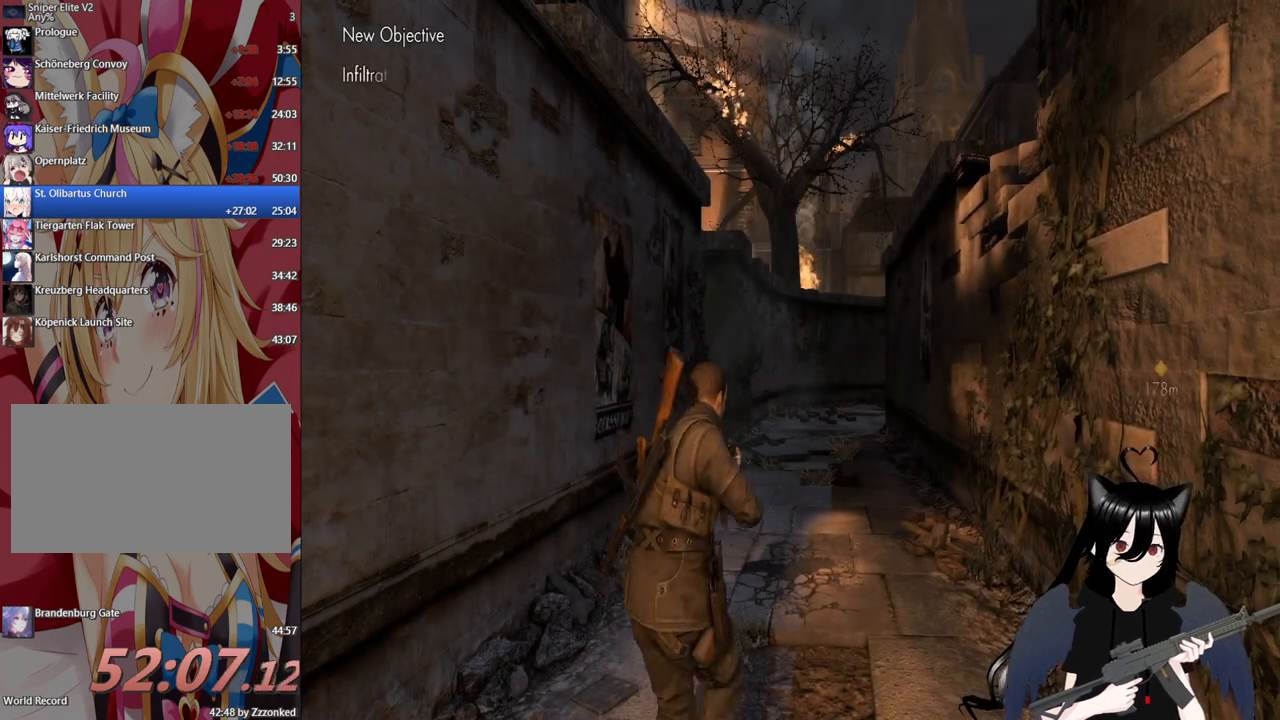
{"keys": ["shift", "w"], "mouse": [], "mouse_move": "still", "events": []}
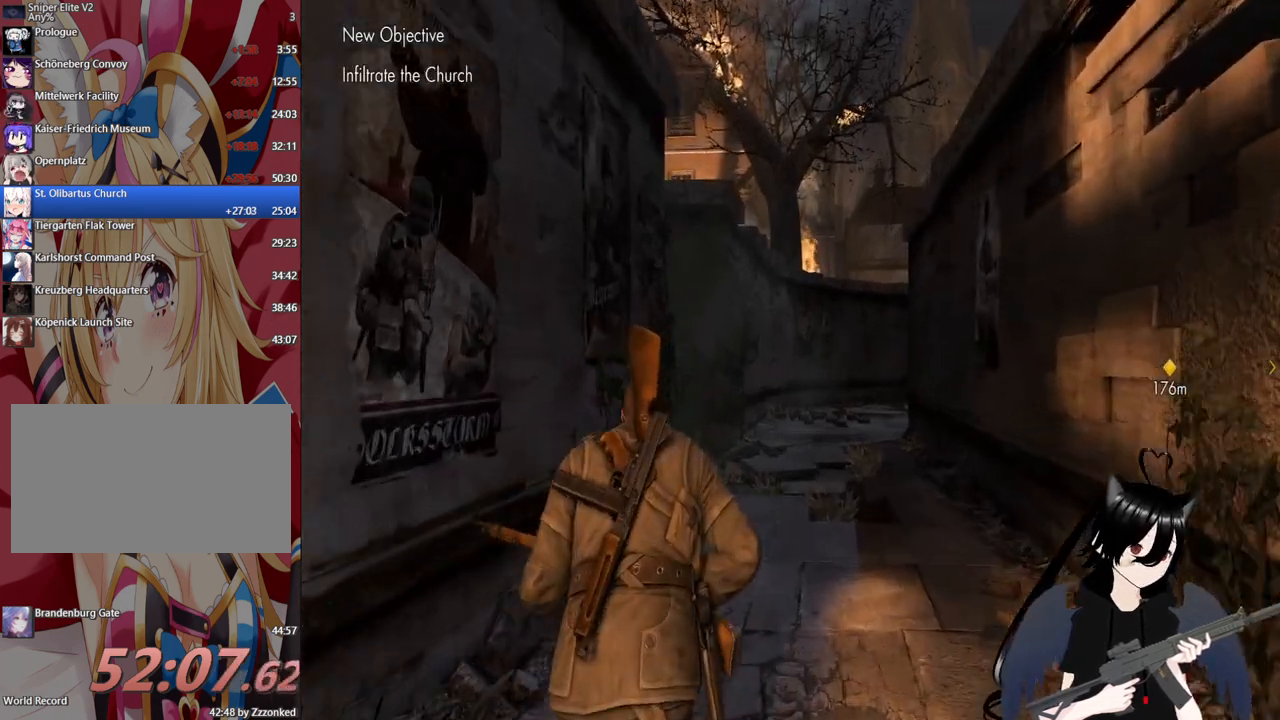
{"keys": ["w"], "mouse": [], "mouse_move": "still", "events": [[320, "shift", "up"]]}
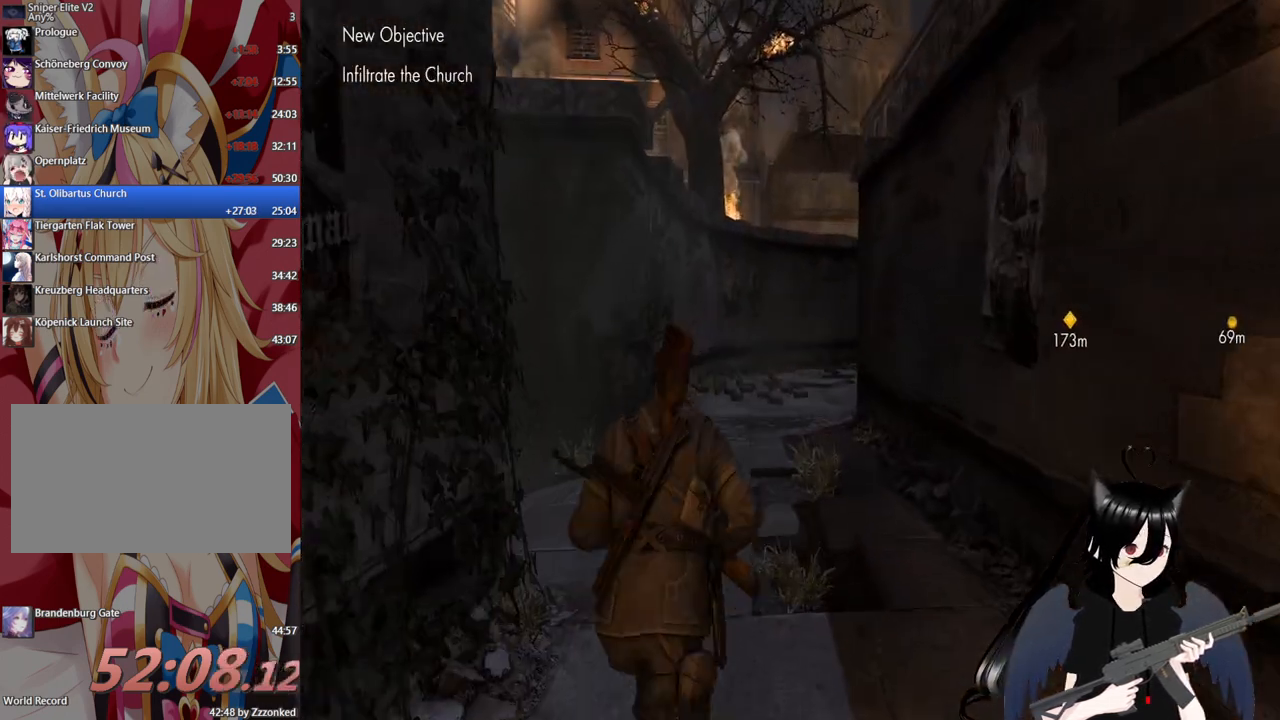
{"keys": ["w"], "mouse": [], "mouse_move": "still", "events": []}